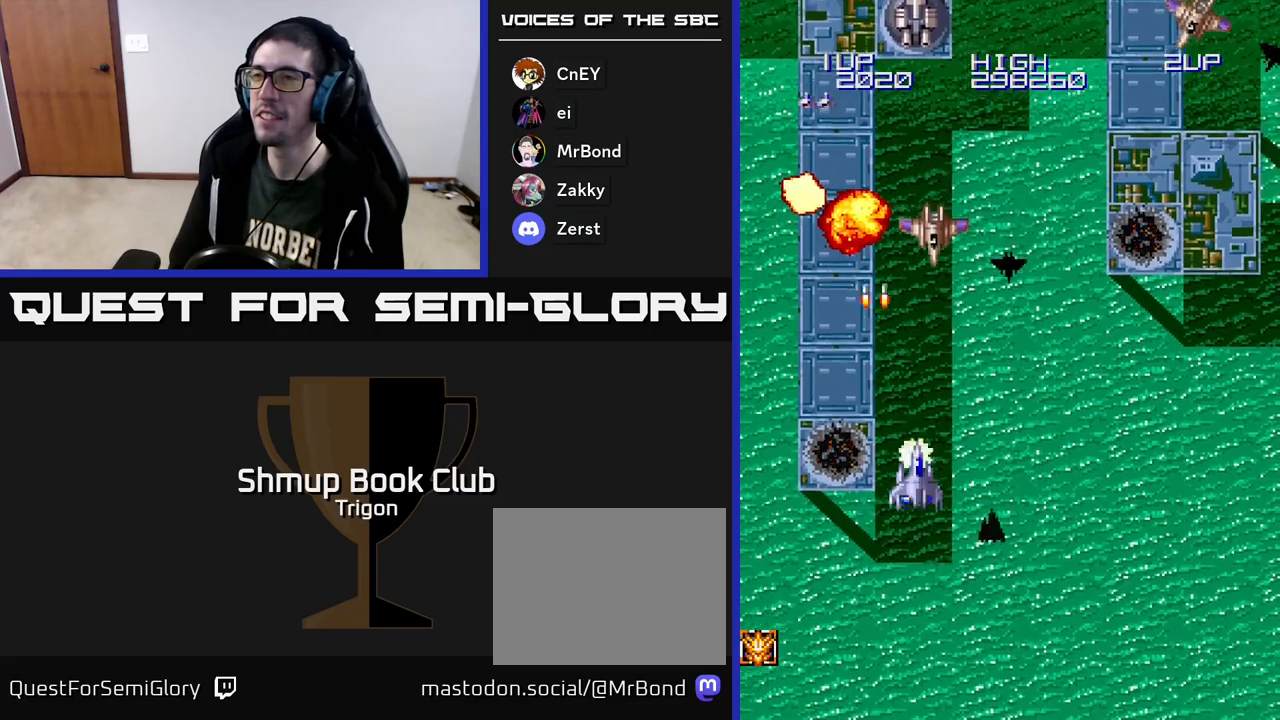
Gameplay with a controller (Xbox layout); each line is a JSON object with the inputs held at the frame after it. "events" lists button and stick changes between this image and that frame as [ms after this image, input, new state], when the widget could be followed in between. Not read: left_stick.
{"buttons": ["A"], "right_stick": "center", "events": [[83, "A", "up"], [183, "A", "down"], [267, "A", "up"], [333, "A", "down"], [433, "A", "up"], [483, "A", "down"]]}
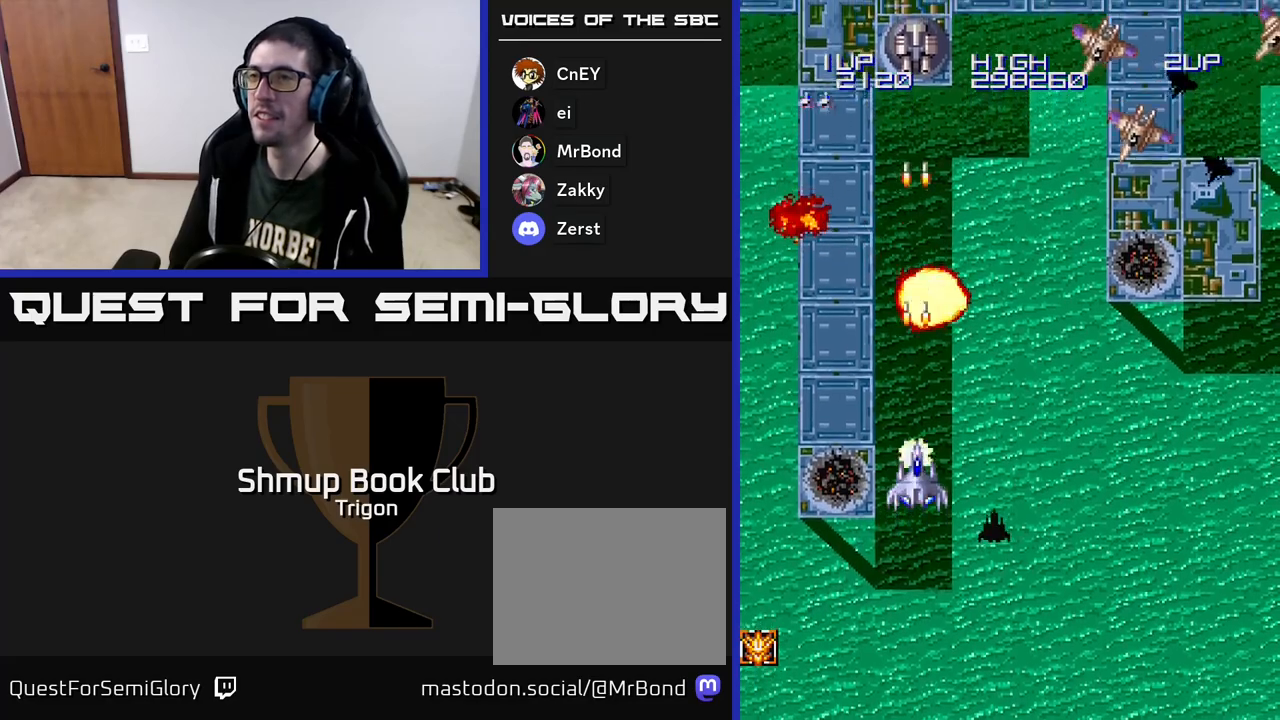
{"buttons": ["A", "DPAD_UP"], "right_stick": "center", "events": [[83, "A", "up"], [133, "DPAD_RIGHT", "down"], [350, "A", "down"], [417, "A", "up"], [417, "DPAD_RIGHT", "up"], [500, "A", "down"], [500, "DPAD_UP", "down"]]}
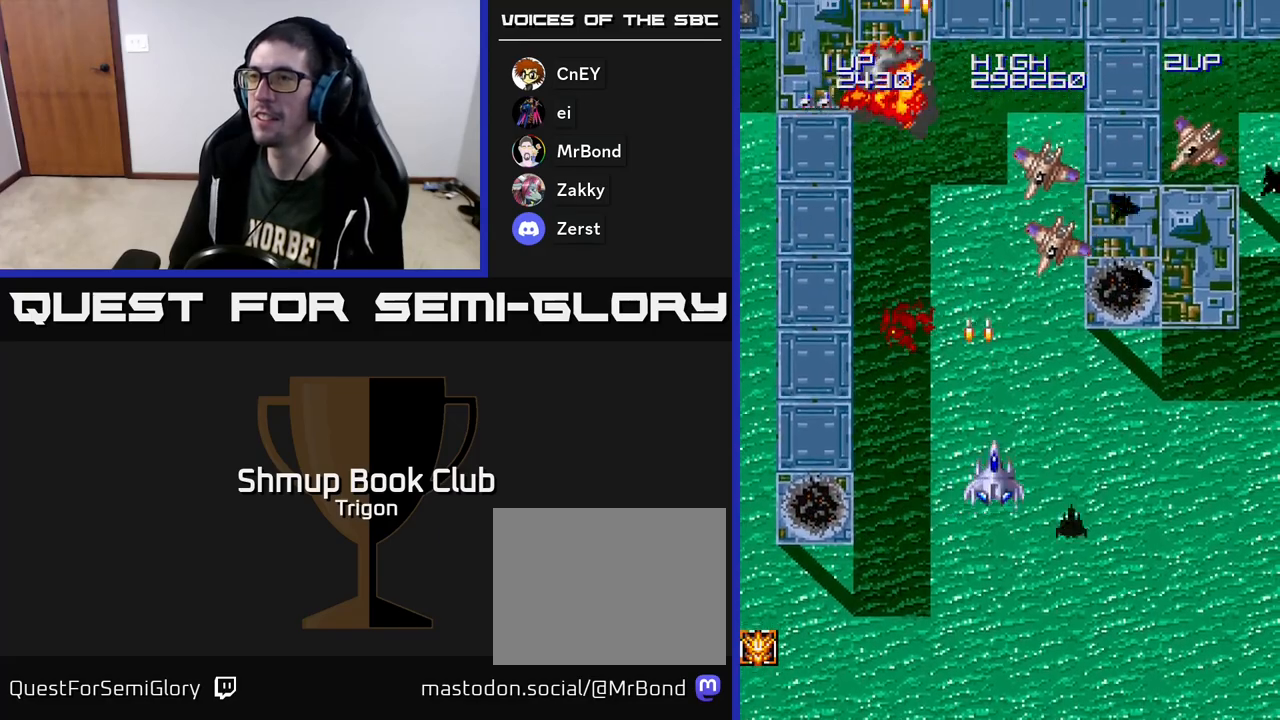
{"buttons": ["DPAD_DOWN"], "right_stick": "center", "events": [[50, "A", "up"], [133, "A", "down"], [133, "DPAD_UP", "up"], [200, "A", "up"], [267, "A", "down"], [267, "DPAD_RIGHT", "down"], [350, "A", "up"], [350, "DPAD_DOWN", "down"], [417, "A", "down"], [417, "DPAD_RIGHT", "up"], [500, "A", "up"]]}
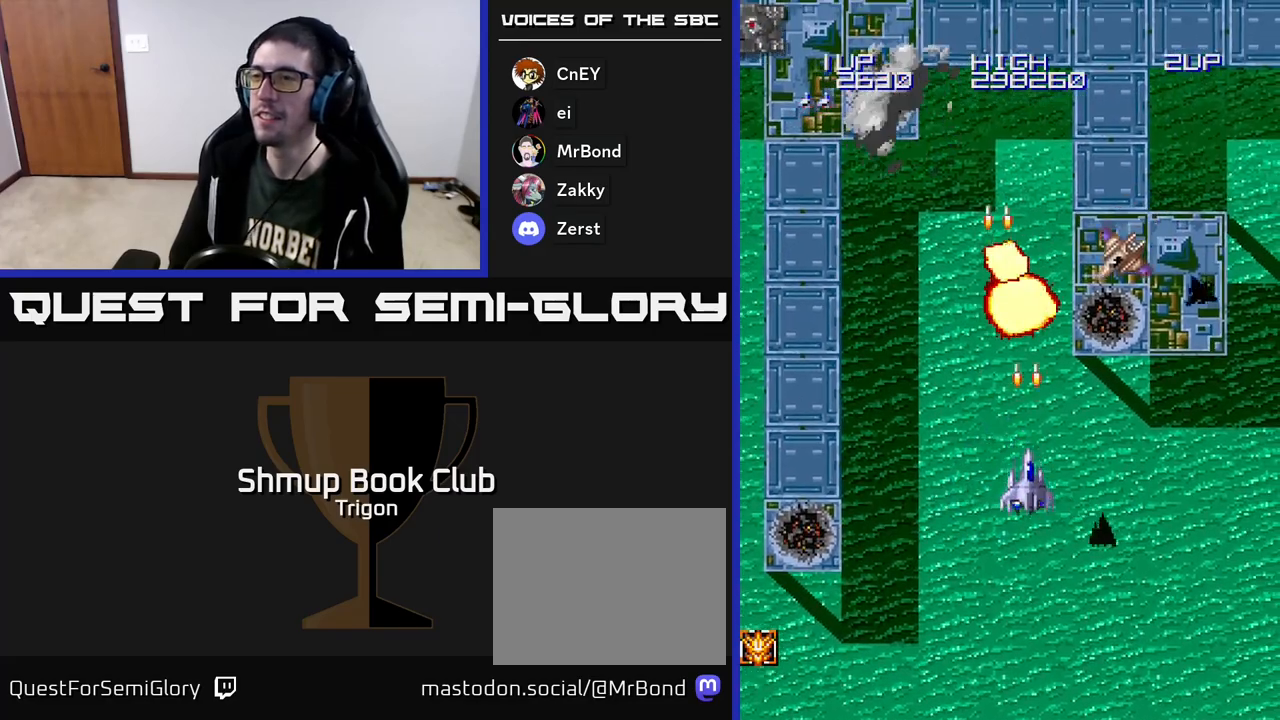
{"buttons": ["DPAD_LEFT"], "right_stick": "center", "events": [[33, "DPAD_DOWN", "up"], [33, "DPAD_RIGHT", "down"], [100, "A", "down"], [167, "A", "up"], [183, "DPAD_RIGHT", "up"], [217, "DPAD_LEFT", "down"], [233, "A", "down"], [350, "A", "up"]]}
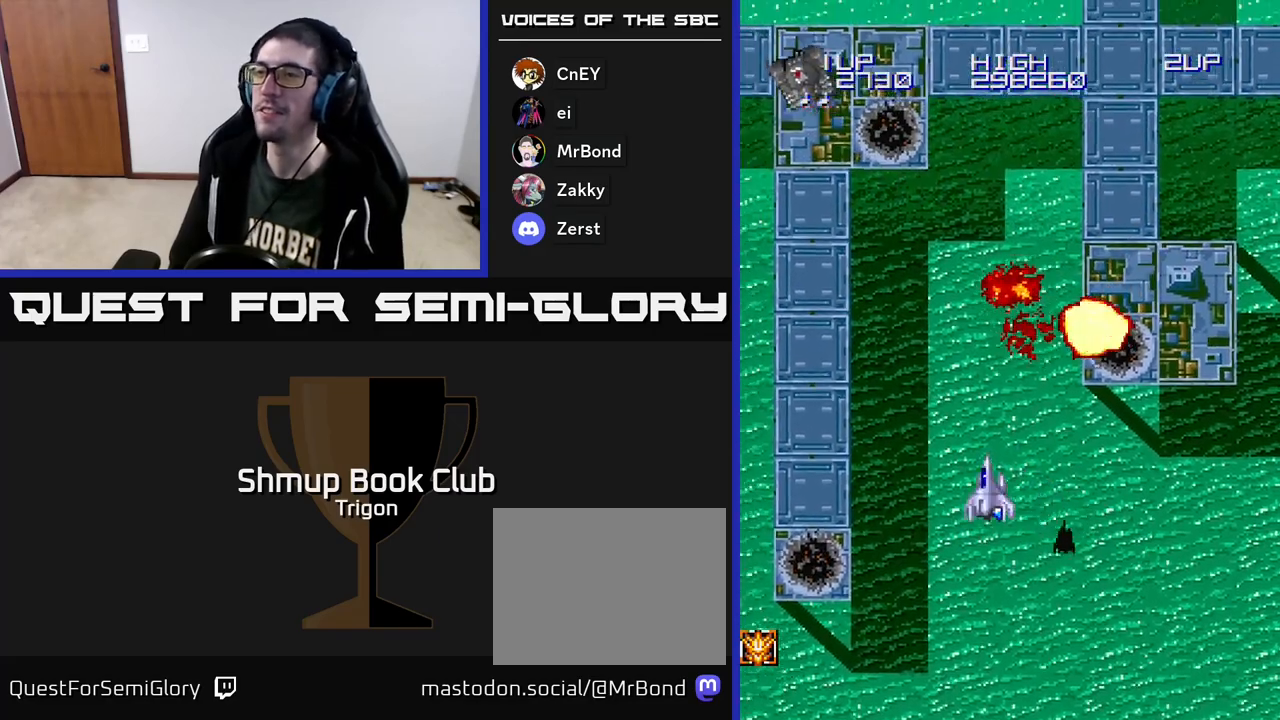
{"buttons": ["A", "DPAD_LEFT"], "right_stick": "center", "events": [[500, "A", "down"]]}
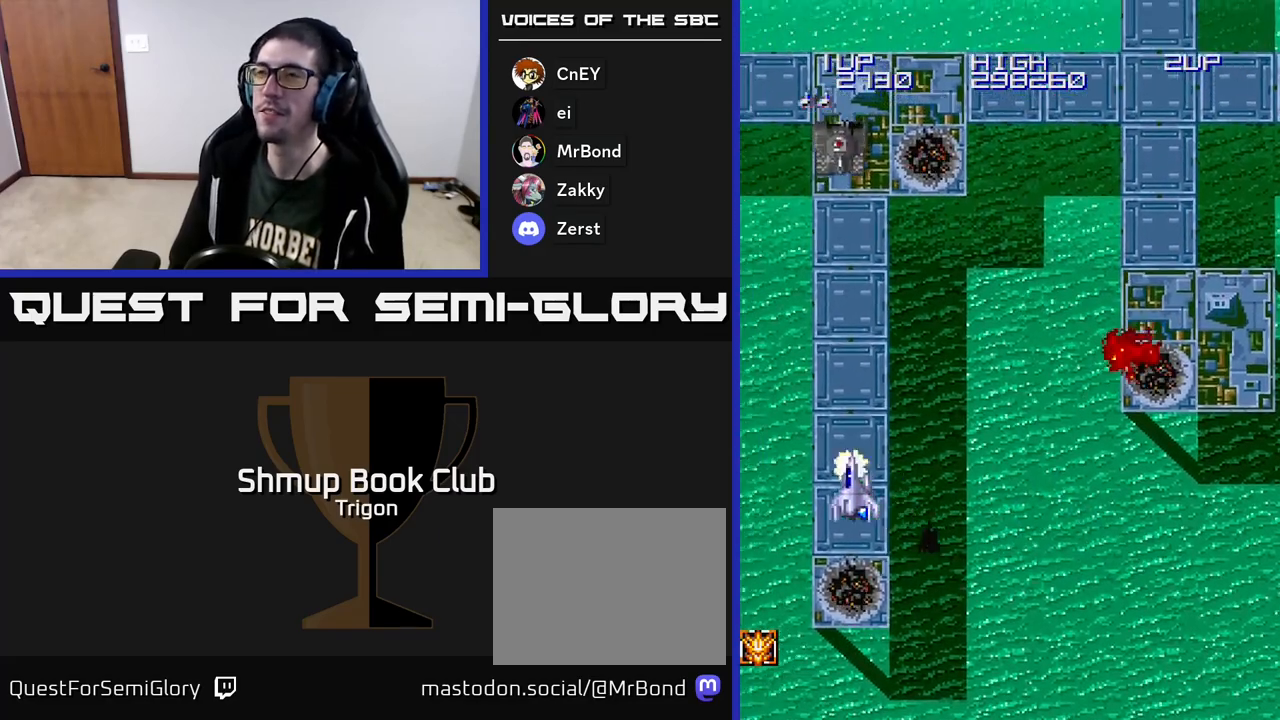
{"buttons": ["DPAD_RIGHT"], "right_stick": "center", "events": [[17, "DPAD_LEFT", "up"], [50, "A", "up"], [83, "DPAD_RIGHT", "down"], [100, "A", "down"], [183, "A", "up"]]}
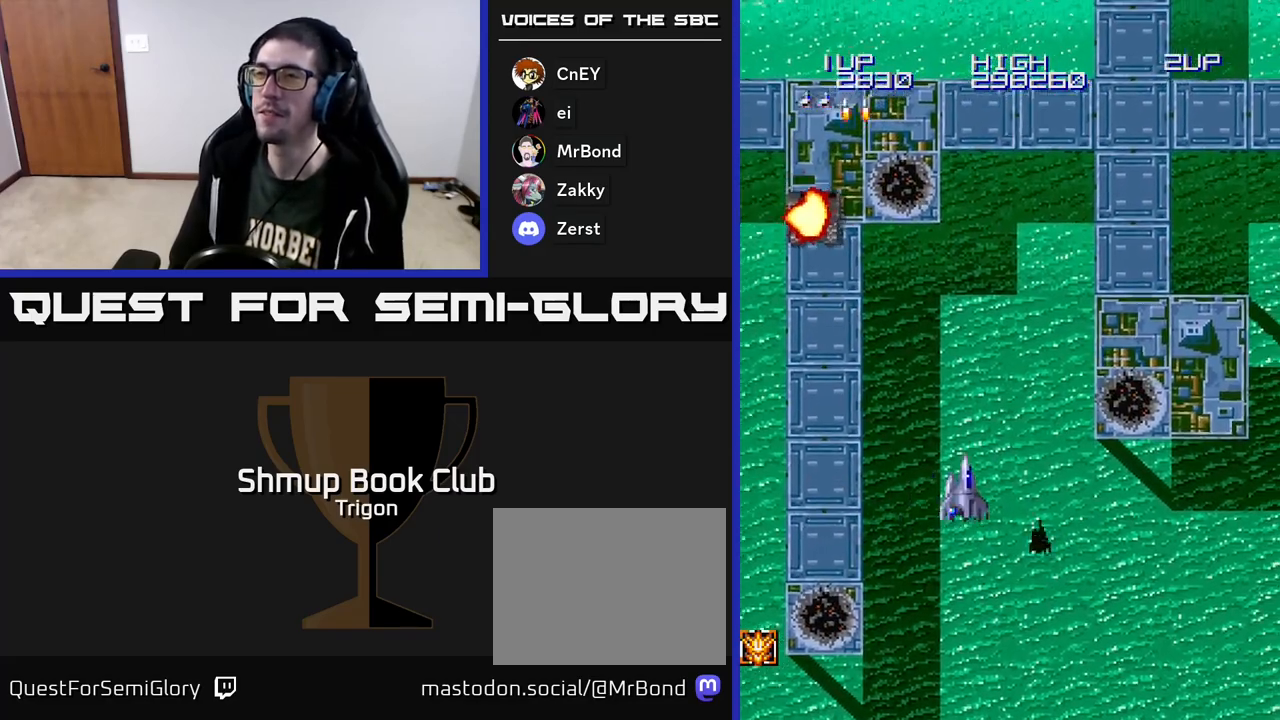
{"buttons": ["DPAD_RIGHT"], "right_stick": "center", "events": []}
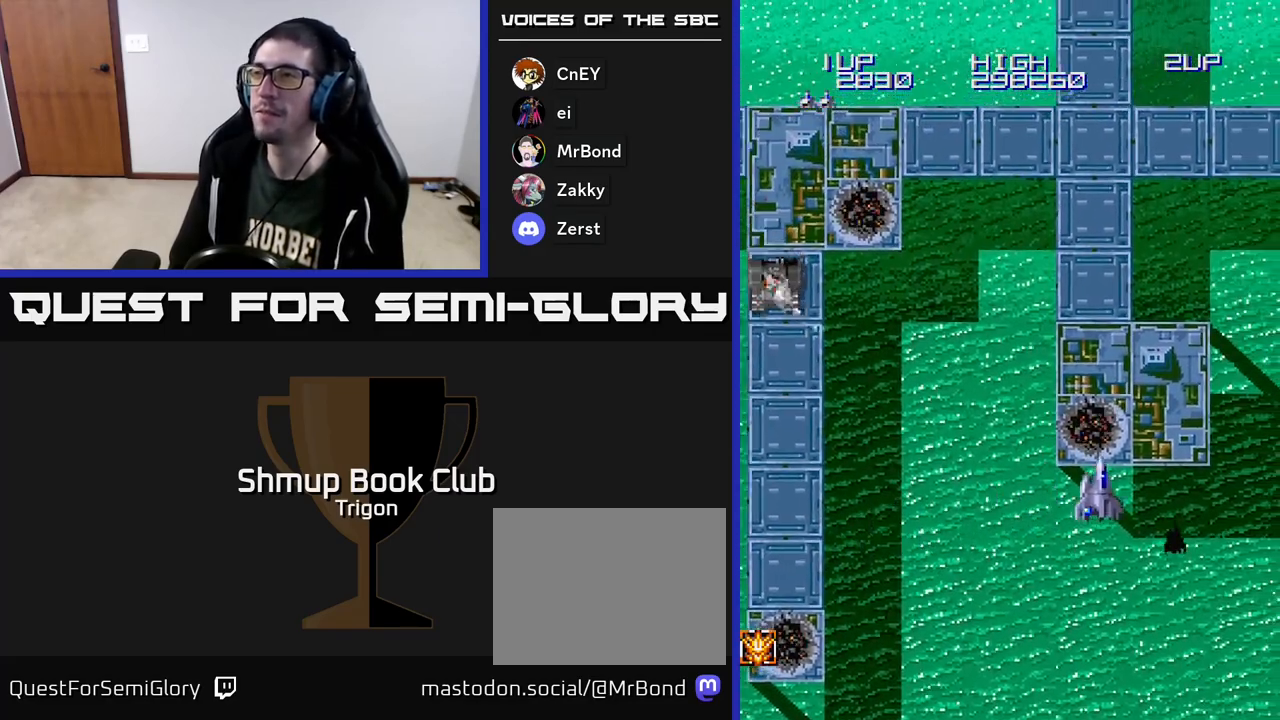
{"buttons": ["A", "DPAD_RIGHT"], "right_stick": "center", "events": [[467, "A", "down"]]}
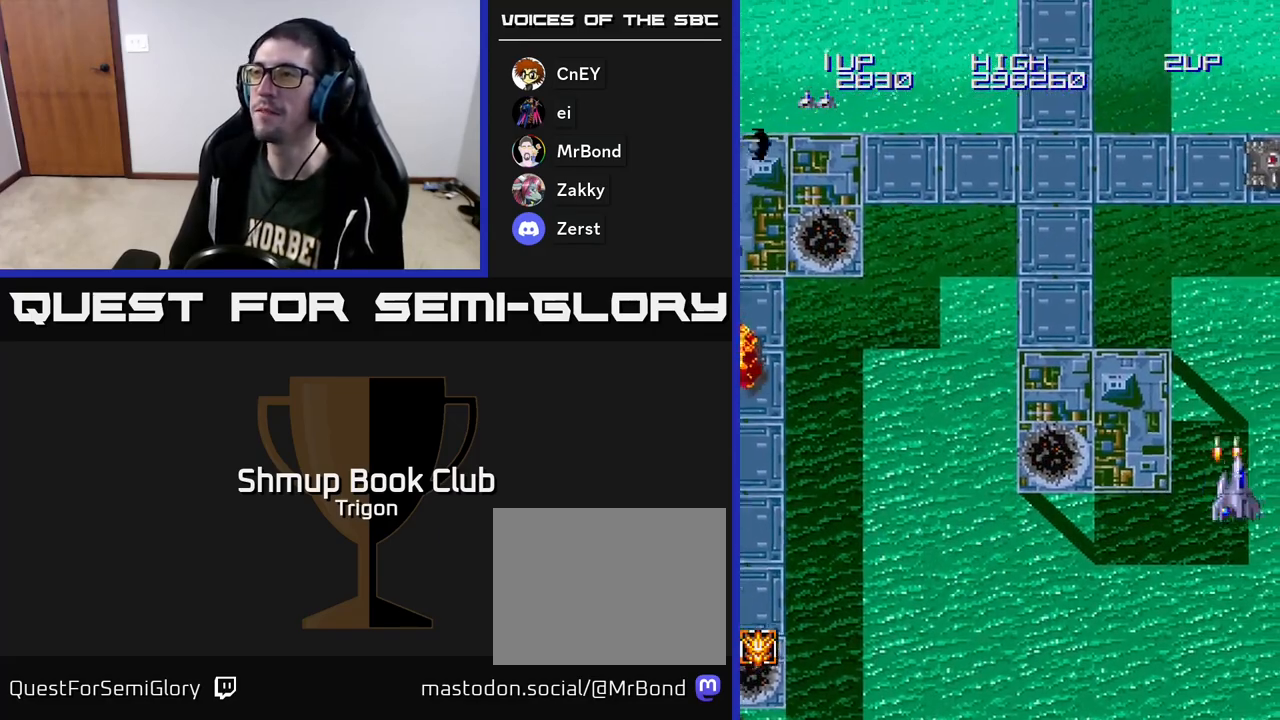
{"buttons": ["DPAD_LEFT"], "right_stick": "center", "events": [[17, "DPAD_RIGHT", "up"], [50, "A", "up"], [67, "DPAD_LEFT", "down"], [117, "A", "down"], [183, "A", "up"], [233, "DPAD_LEFT", "up"], [267, "DPAD_RIGHT", "down"], [400, "DPAD_RIGHT", "up"], [450, "DPAD_LEFT", "down"]]}
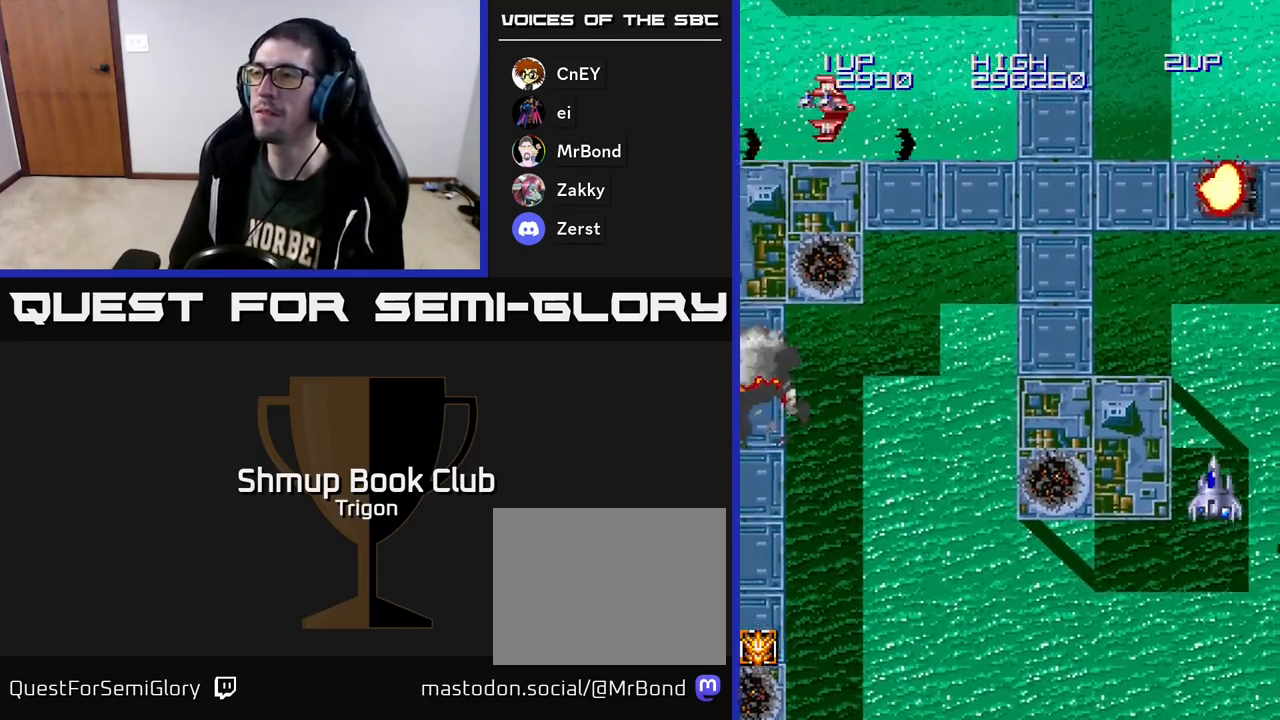
{"buttons": ["A", "DPAD_UP", "DPAD_LEFT"], "right_stick": "center", "events": [[33, "A", "down"], [133, "A", "up"], [433, "DPAD_UP", "down"], [500, "A", "down"]]}
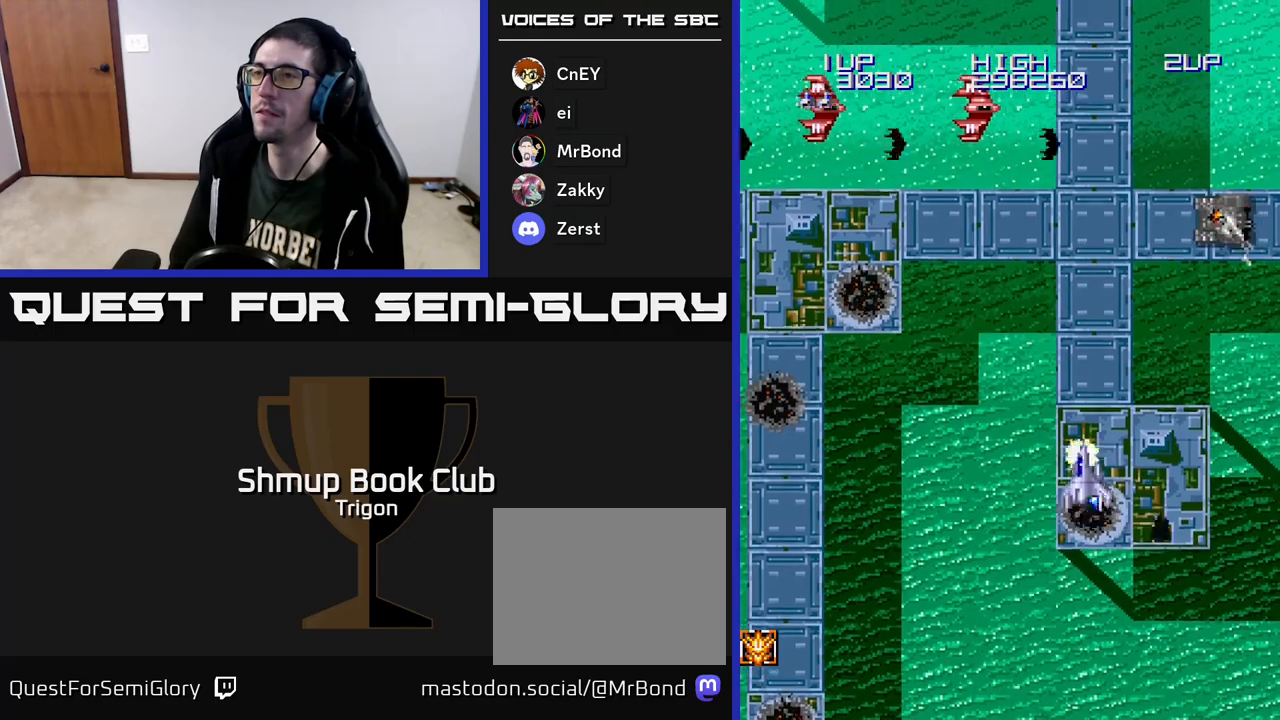
{"buttons": ["A", "DPAD_UP", "DPAD_LEFT"], "right_stick": "center", "events": [[117, "A", "up"], [200, "A", "down"], [317, "A", "up"], [433, "A", "down"]]}
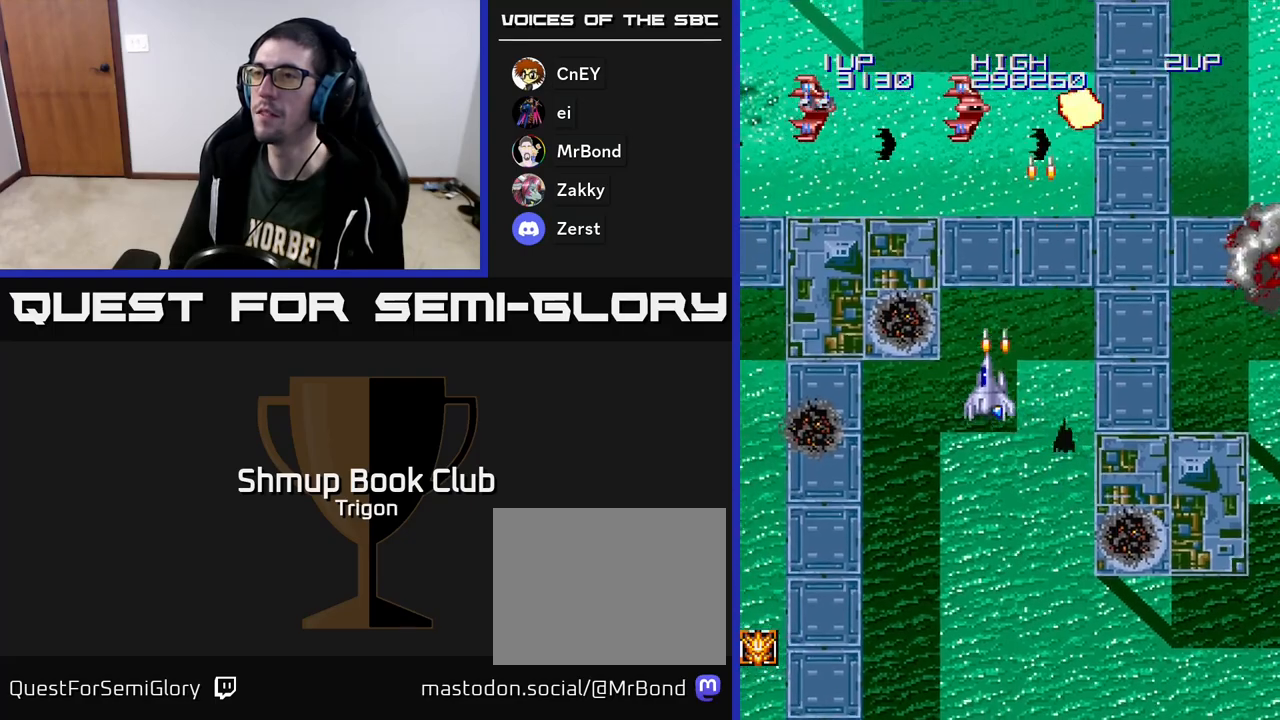
{"buttons": ["A", "DPAD_LEFT"], "right_stick": "center", "events": [[50, "A", "up"], [150, "A", "down"], [233, "A", "up"], [317, "A", "down"], [400, "A", "up"], [483, "A", "down"], [483, "DPAD_UP", "up"]]}
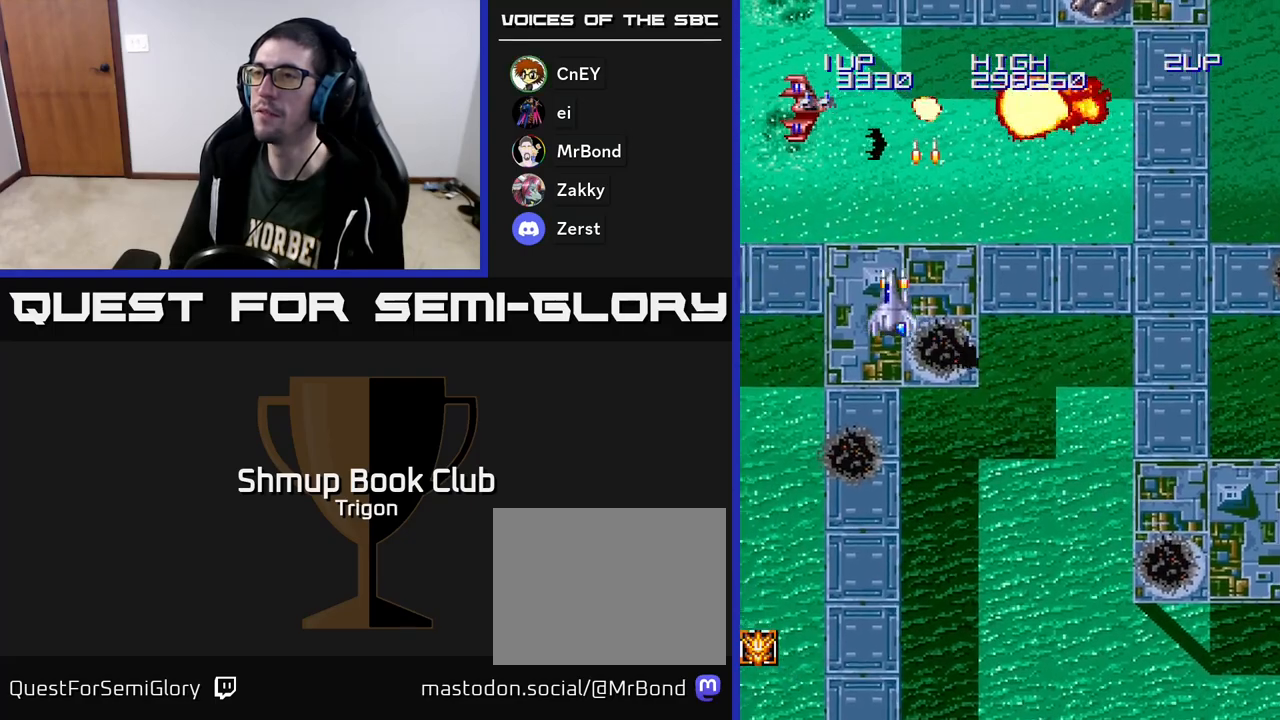
{"buttons": ["DPAD_DOWN"], "right_stick": "center", "events": [[83, "A", "up"], [167, "A", "down"], [167, "DPAD_DOWN", "down"], [250, "A", "up"], [267, "DPAD_LEFT", "up"], [333, "A", "down"], [433, "A", "up"]]}
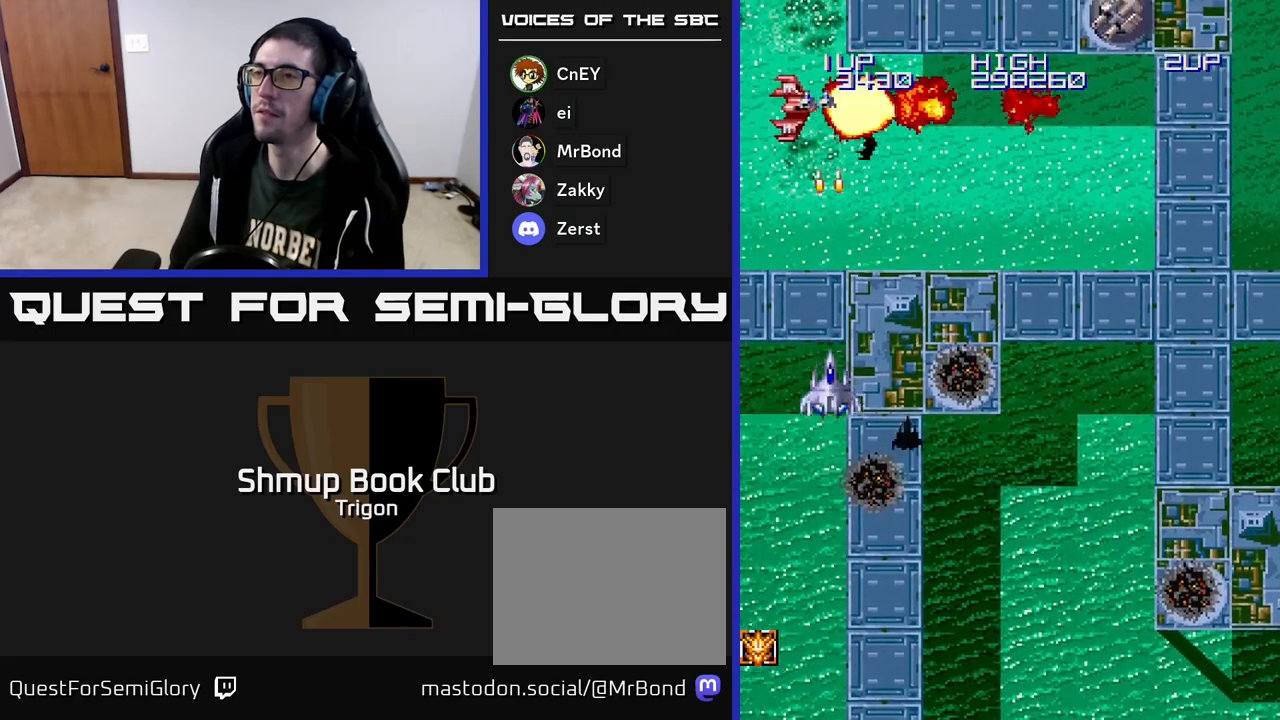
{"buttons": ["DPAD_RIGHT"], "right_stick": "center", "events": [[17, "A", "down"], [133, "A", "up"], [150, "DPAD_RIGHT", "down"], [200, "A", "down"], [300, "A", "up"], [383, "DPAD_DOWN", "up"]]}
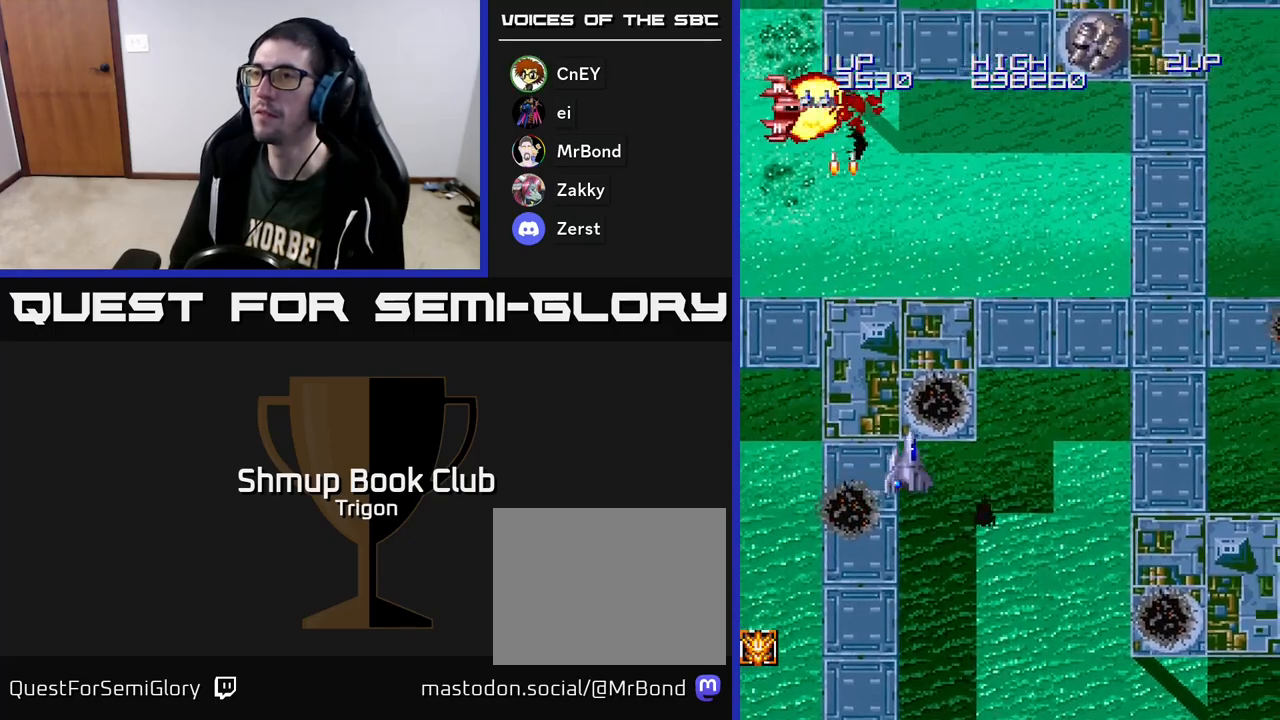
{"buttons": ["DPAD_UP"], "right_stick": "center", "events": [[450, "A", "down"], [483, "DPAD_UP", "down"], [500, "A", "up"], [500, "DPAD_RIGHT", "up"]]}
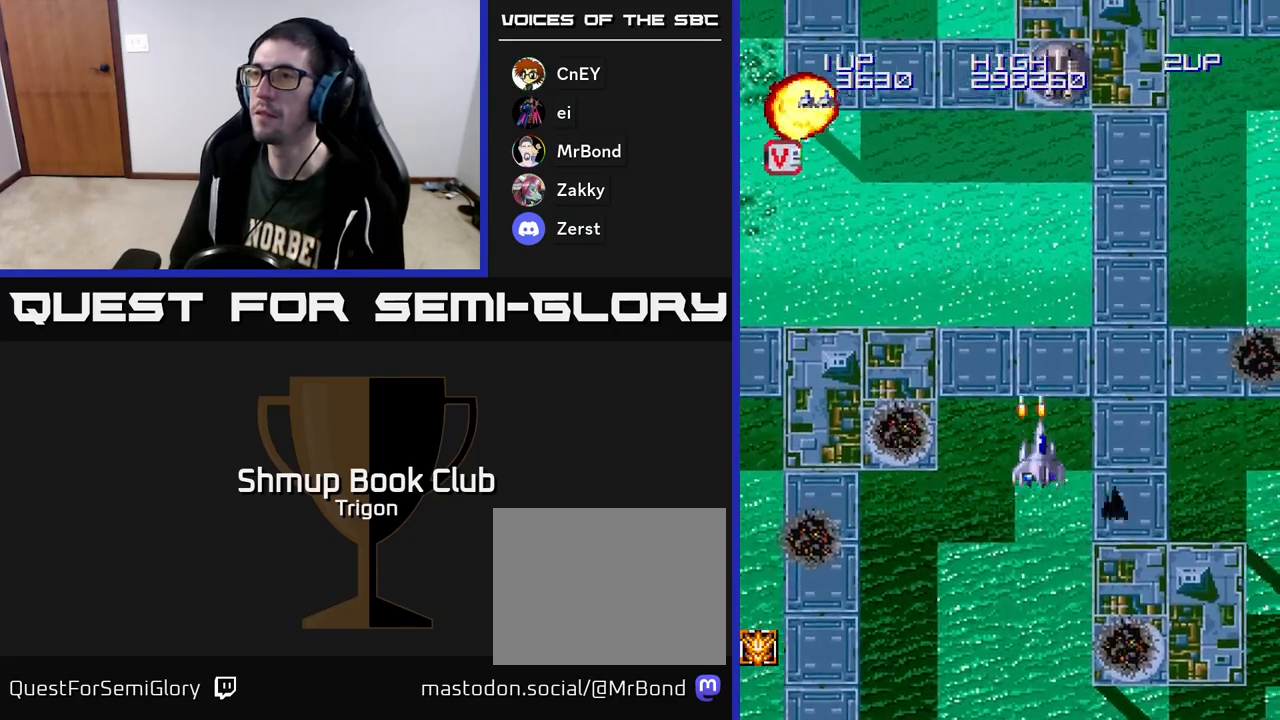
{"buttons": ["DPAD_UP", "DPAD_LEFT"], "right_stick": "center", "events": [[67, "A", "down"], [117, "DPAD_UP", "up"], [133, "A", "up"], [183, "A", "down"], [267, "A", "up"], [333, "DPAD_LEFT", "down"], [367, "DPAD_UP", "down"]]}
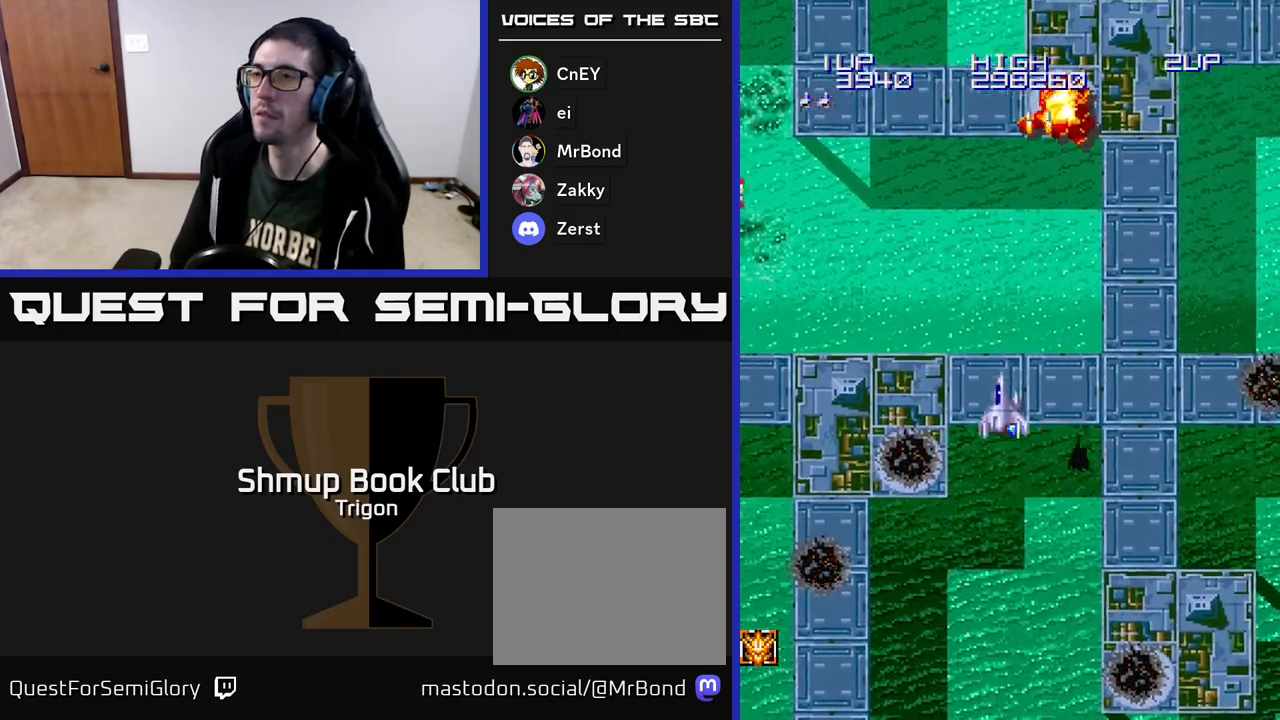
{"buttons": ["DPAD_UP", "DPAD_LEFT"], "right_stick": "center", "events": []}
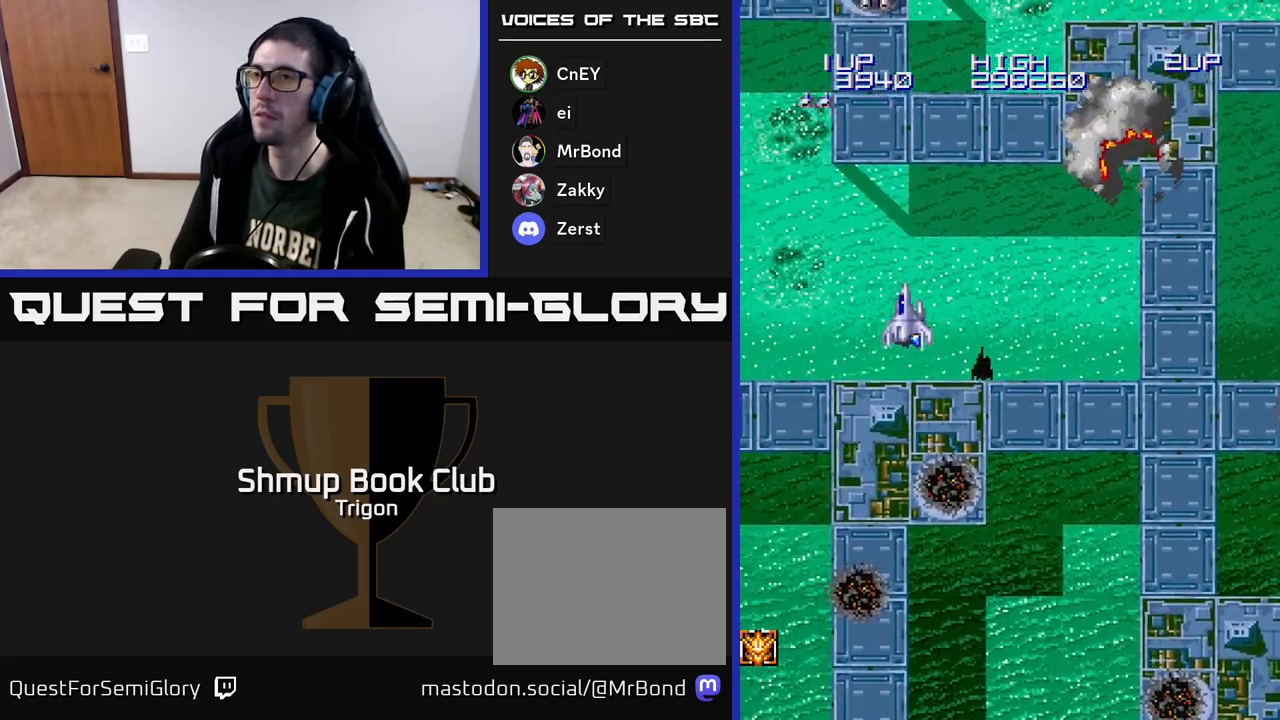
{"buttons": ["DPAD_UP"], "right_stick": "center", "events": [[33, "A", "down"], [67, "DPAD_UP", "up"], [150, "A", "up"], [217, "A", "down"], [250, "DPAD_LEFT", "up"], [300, "A", "up"], [300, "DPAD_RIGHT", "down"], [367, "A", "down"], [383, "DPAD_UP", "down"], [400, "DPAD_RIGHT", "up"], [450, "A", "up"]]}
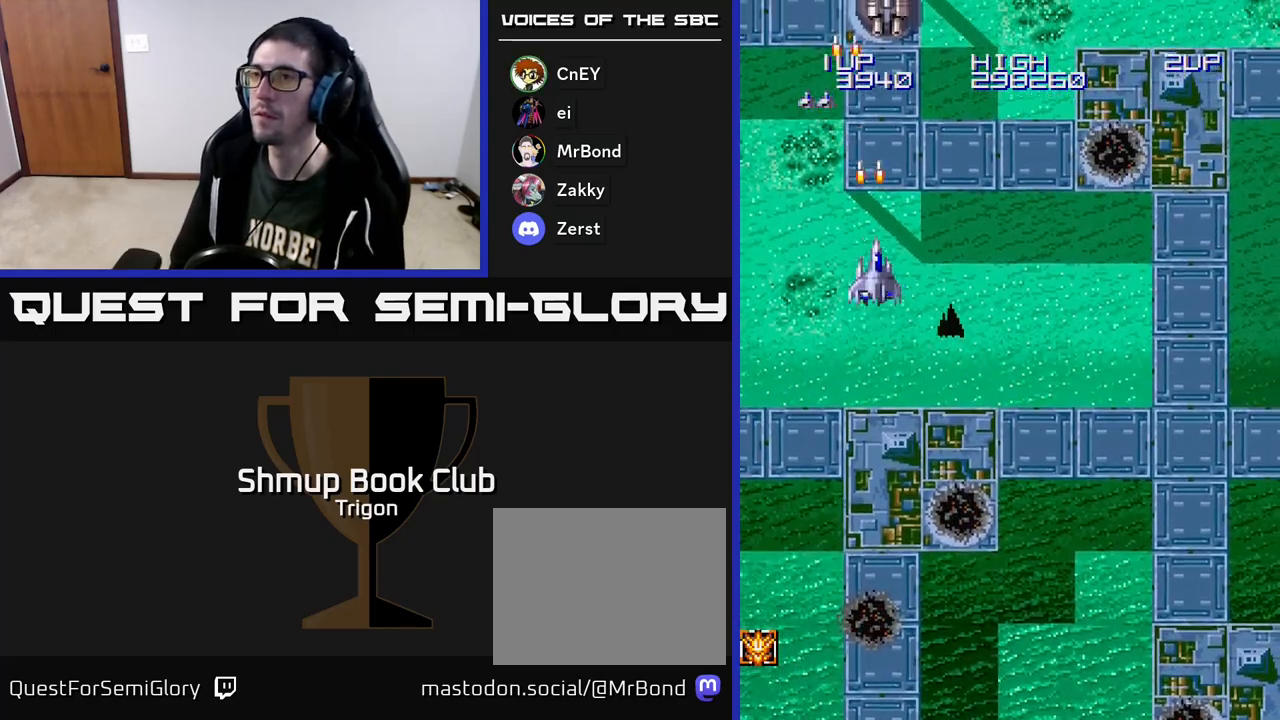
{"buttons": ["A"], "right_stick": "center", "events": [[17, "A", "down"], [17, "DPAD_UP", "up"], [100, "A", "up"], [167, "A", "down"], [250, "A", "up"], [317, "A", "down"], [383, "A", "up"], [483, "A", "down"]]}
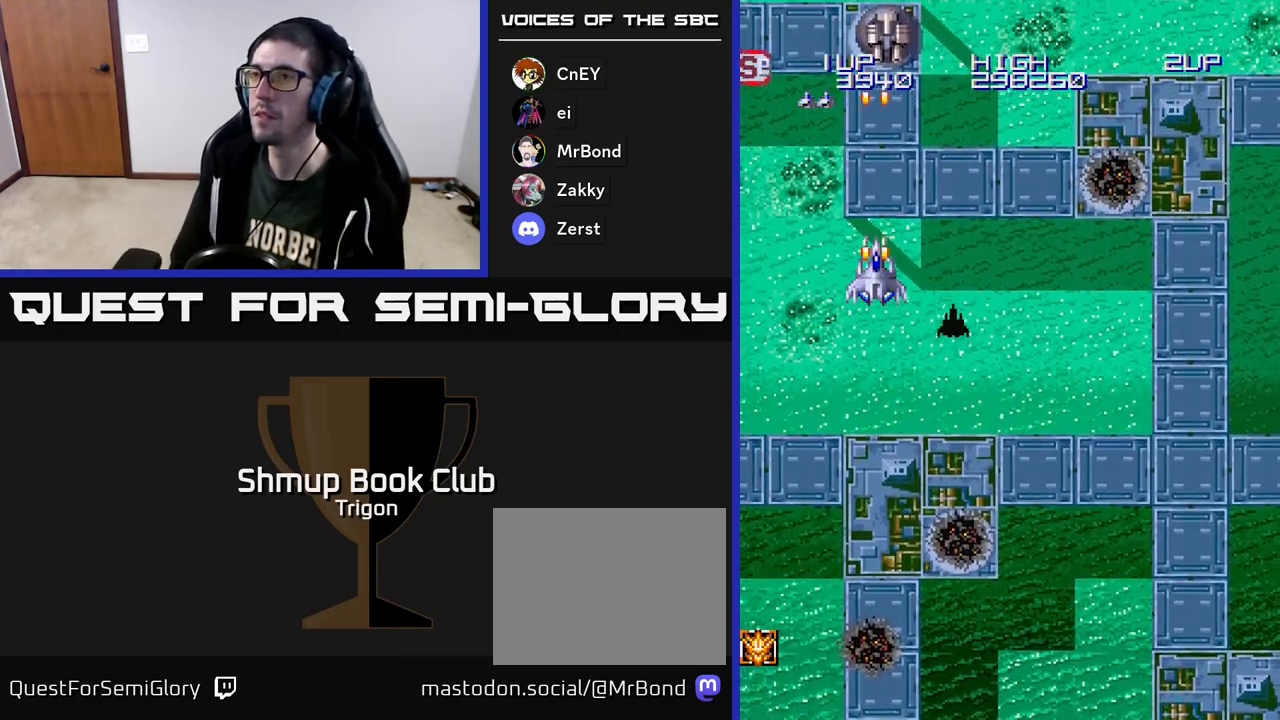
{"buttons": ["DPAD_UP"], "right_stick": "center", "events": [[67, "A", "up"], [133, "A", "down"], [233, "A", "up"], [283, "DPAD_UP", "down"], [317, "A", "down"], [433, "A", "up"]]}
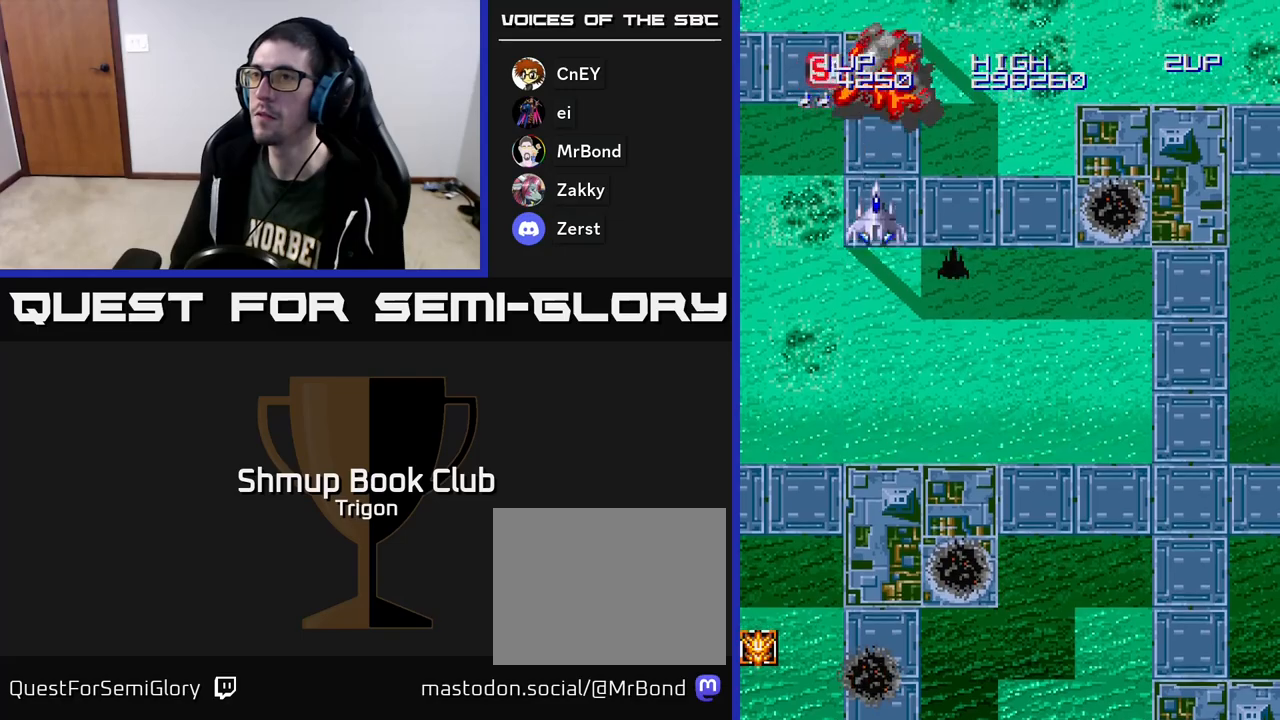
{"buttons": ["A", "DPAD_DOWN"], "right_stick": "center", "events": [[17, "A", "down"], [100, "A", "up"], [433, "DPAD_UP", "up"], [483, "A", "down"], [483, "DPAD_DOWN", "down"]]}
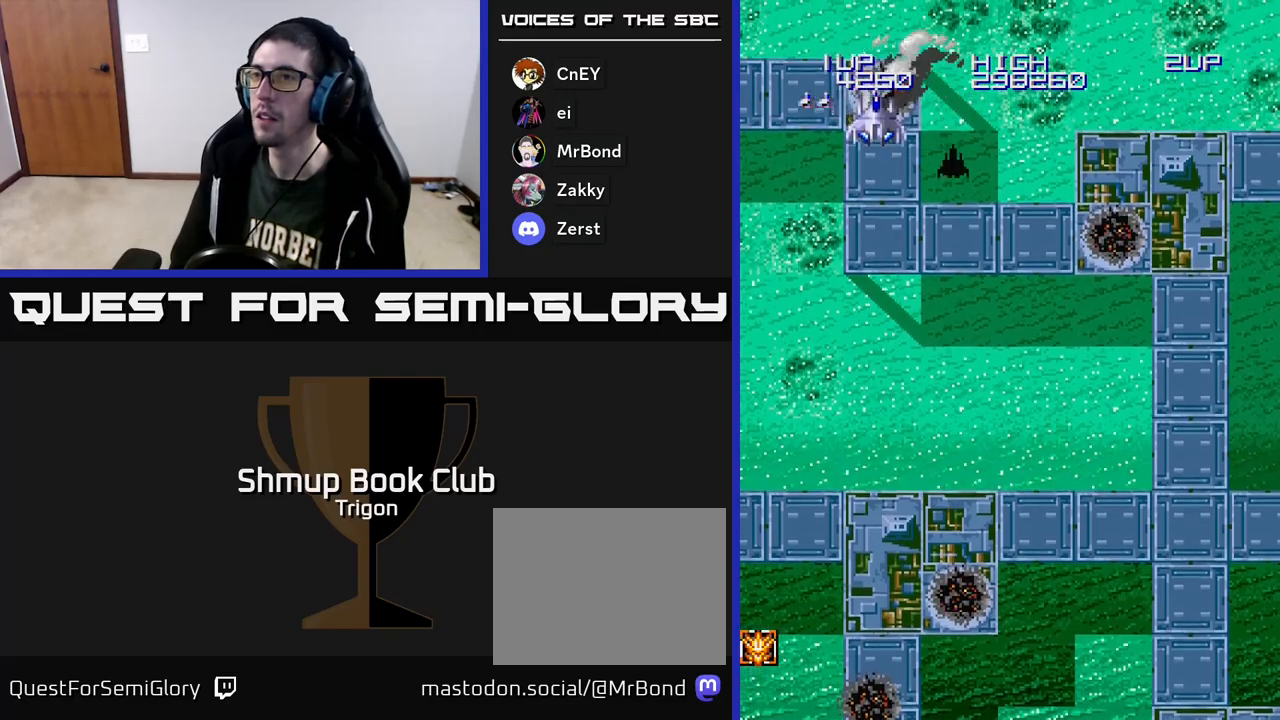
{"buttons": ["A", "DPAD_DOWN", "DPAD_RIGHT"], "right_stick": "center", "events": [[100, "A", "up"], [167, "A", "down"], [250, "A", "up"], [300, "DPAD_RIGHT", "down"], [350, "A", "down"]]}
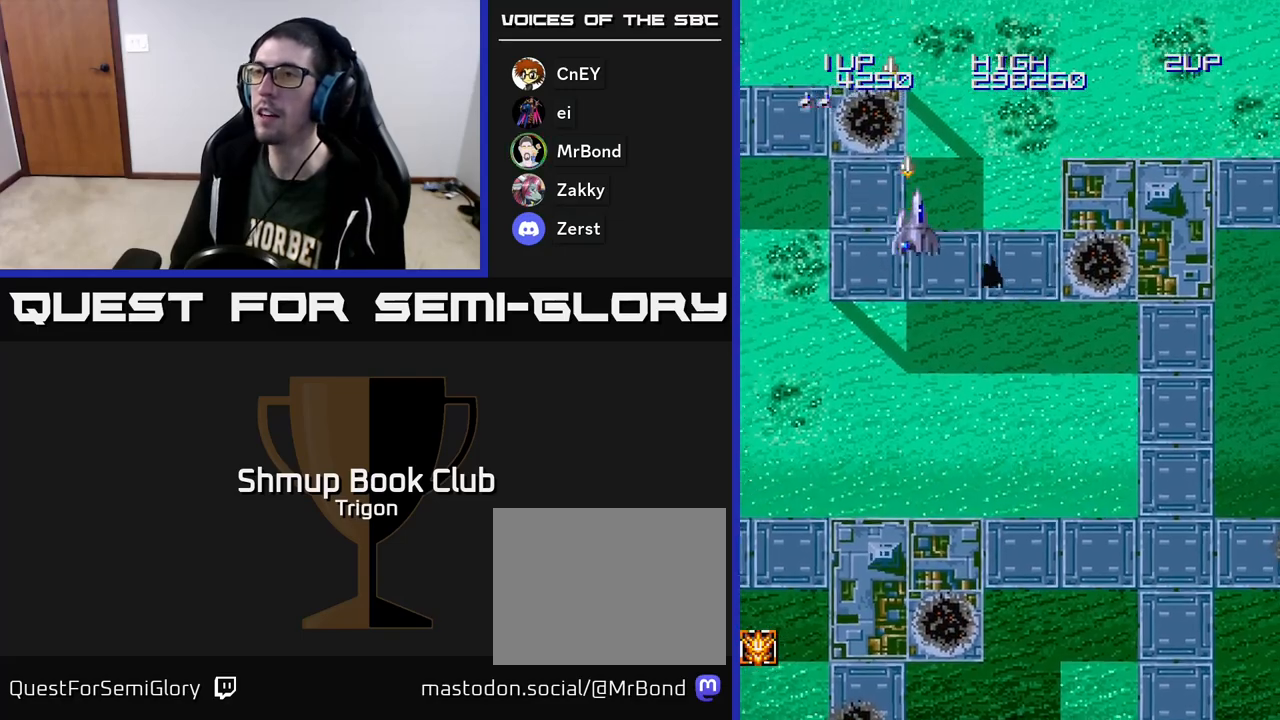
{"buttons": ["A", "DPAD_DOWN"], "right_stick": "center", "events": [[200, "DPAD_RIGHT", "up"]]}
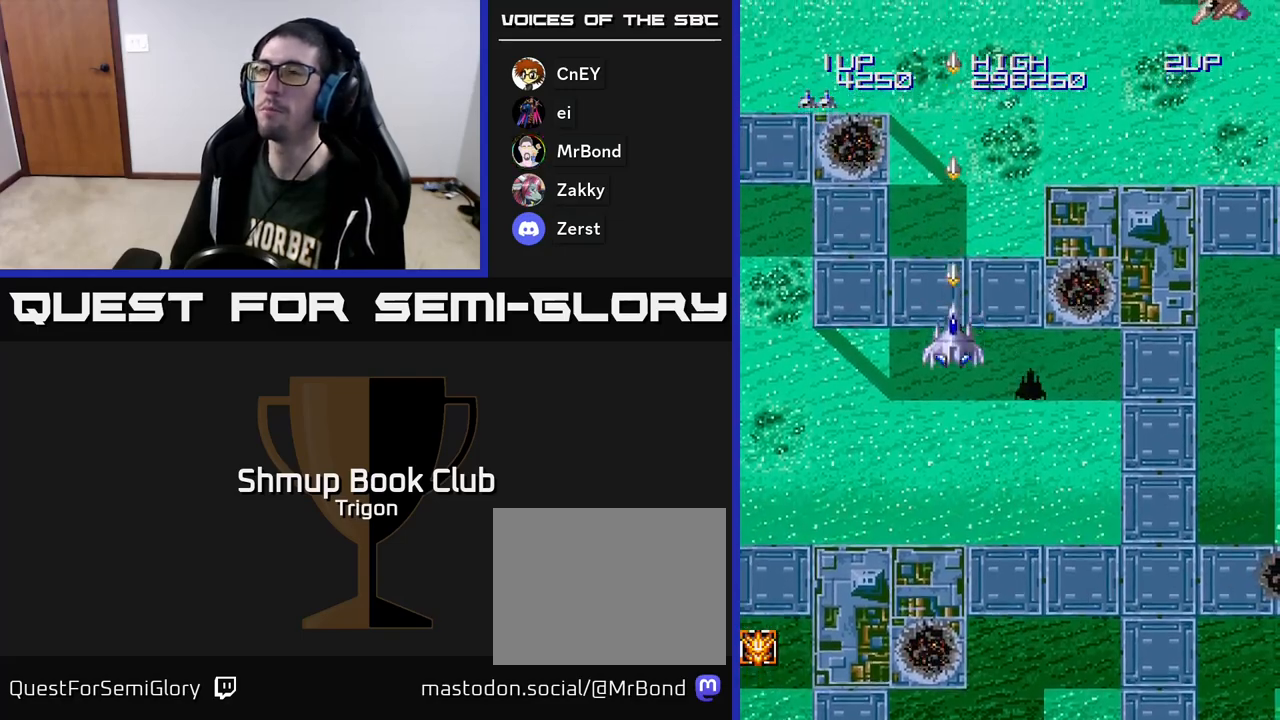
{"buttons": ["A", "DPAD_RIGHT"], "right_stick": "center", "events": [[300, "DPAD_RIGHT", "down"], [417, "DPAD_DOWN", "up"]]}
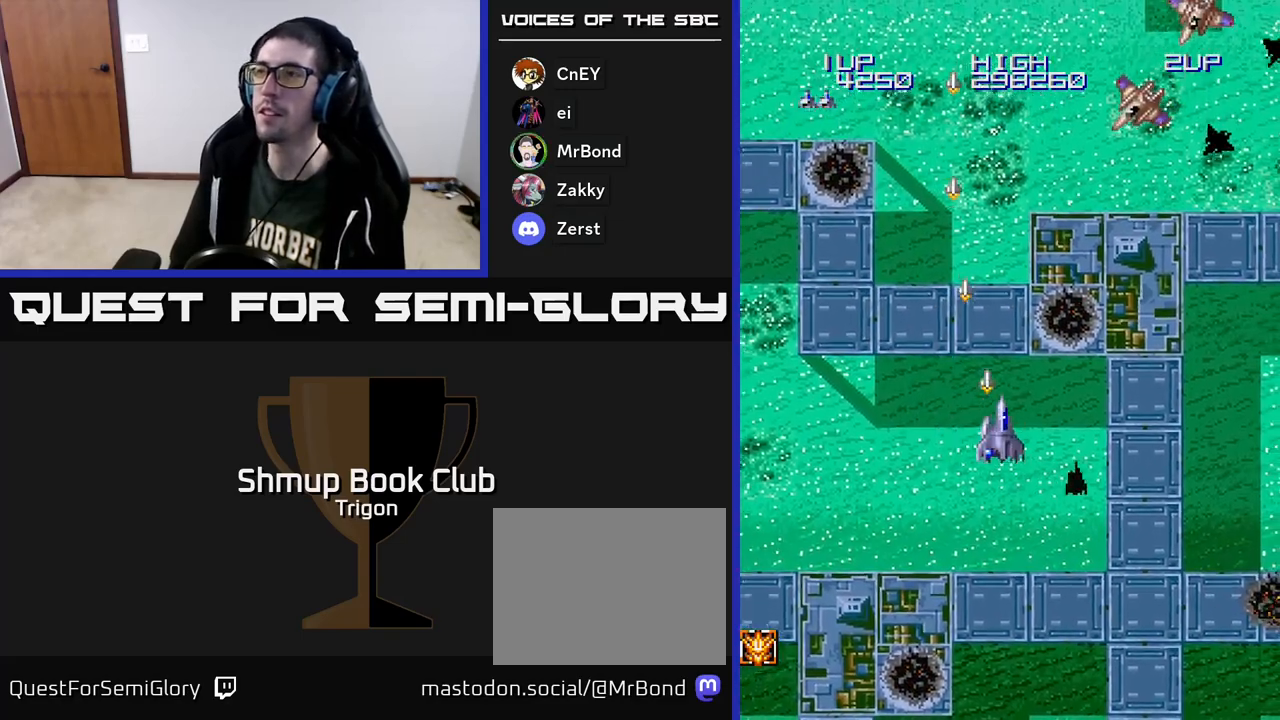
{"buttons": ["A", "DPAD_RIGHT"], "right_stick": "center", "events": []}
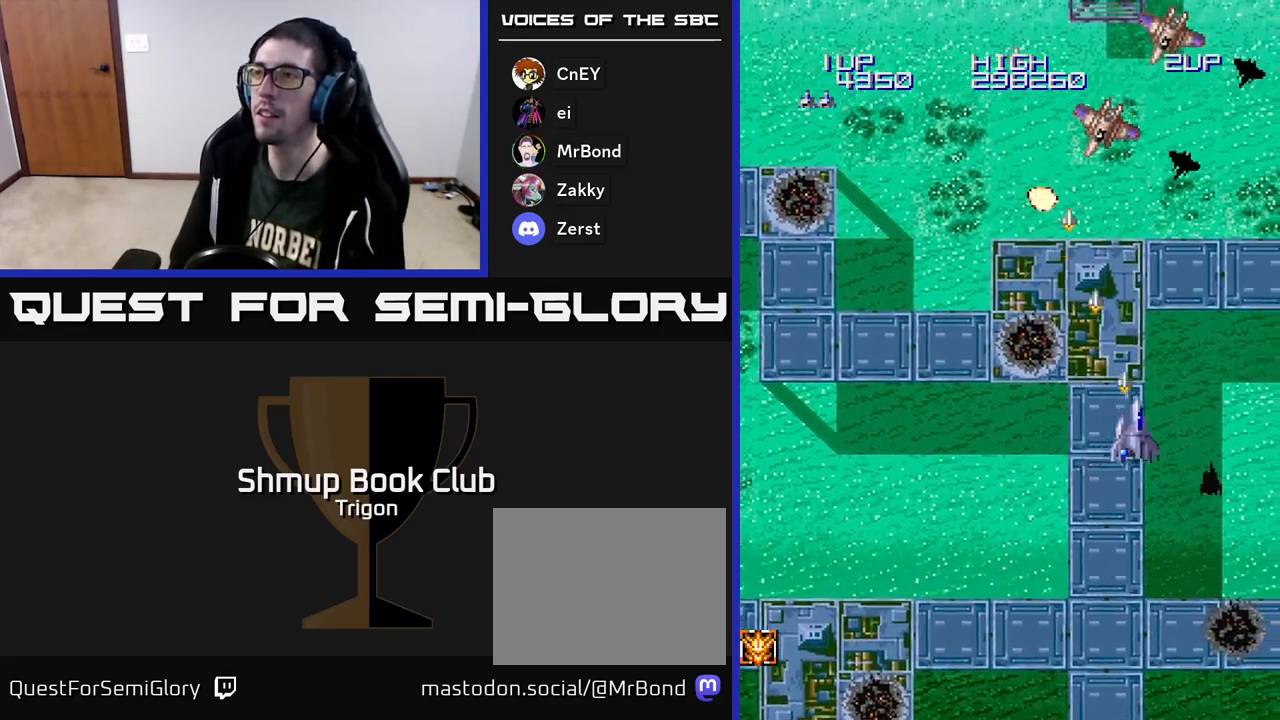
{"buttons": ["A", "DPAD_RIGHT"], "right_stick": "center", "events": []}
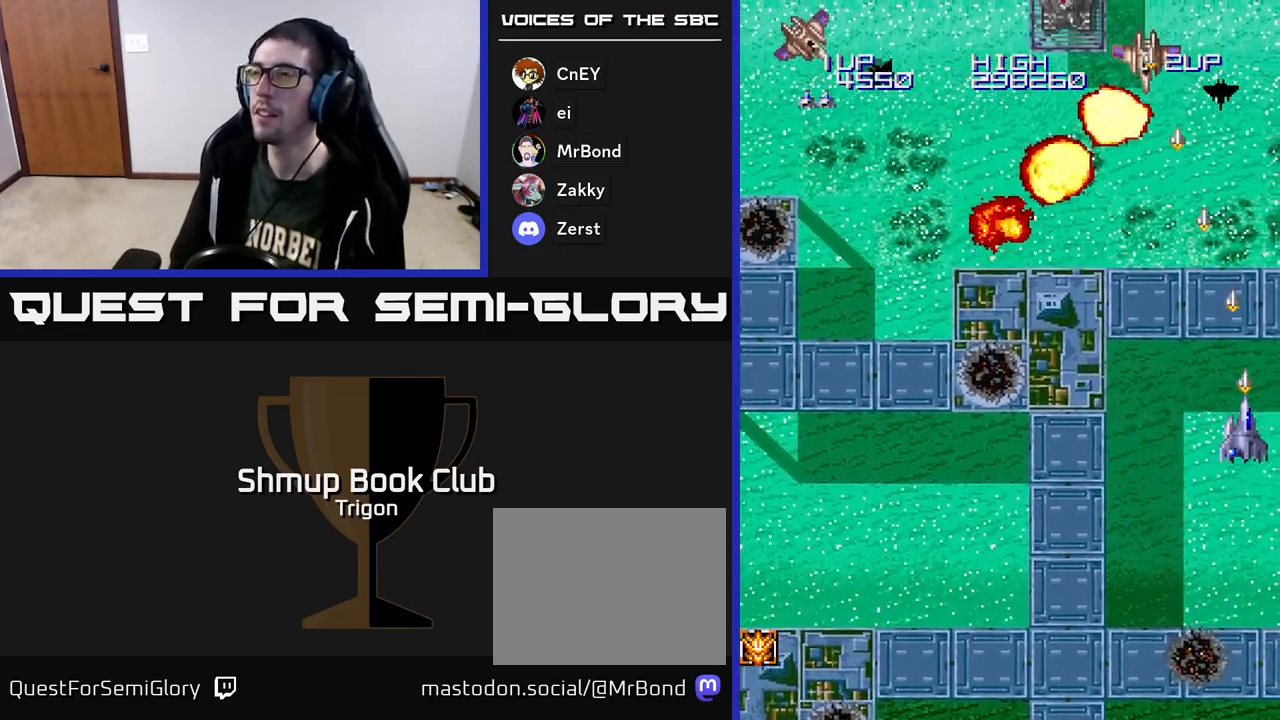
{"buttons": ["A", "DPAD_LEFT"], "right_stick": "center", "events": [[50, "DPAD_RIGHT", "up"], [83, "DPAD_LEFT", "down"]]}
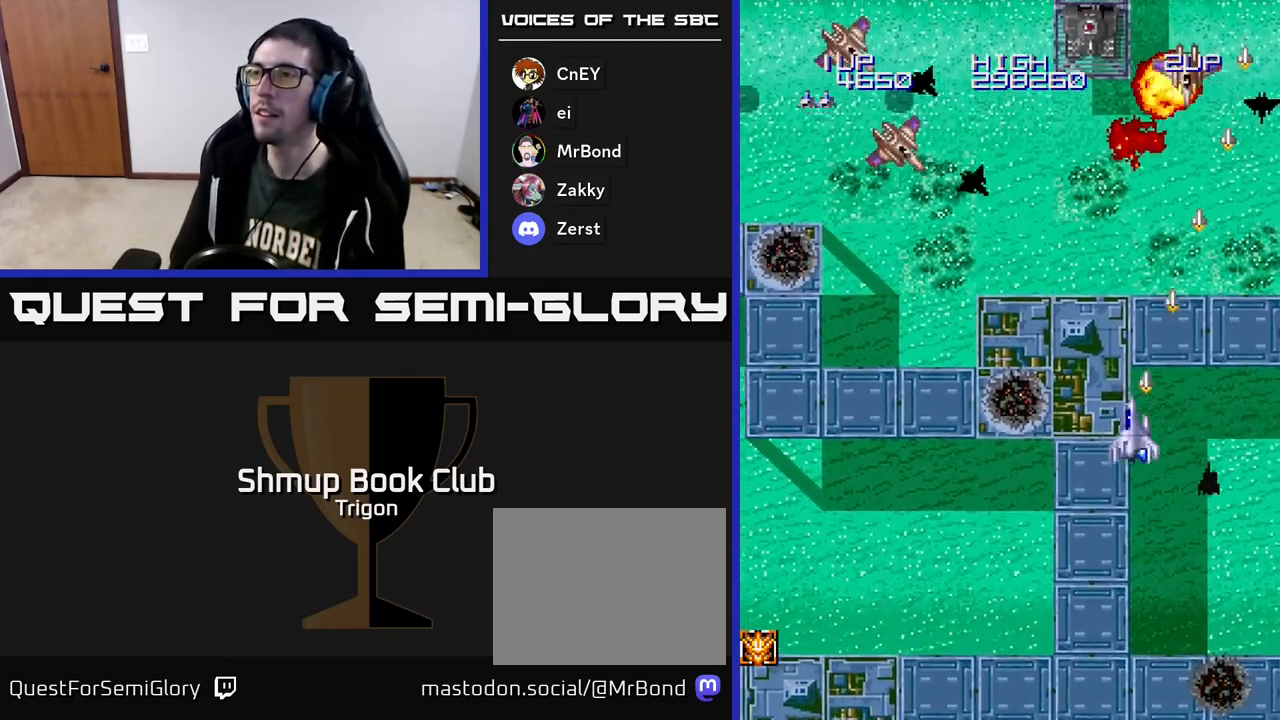
{"buttons": ["A", "DPAD_LEFT"], "right_stick": "center", "events": []}
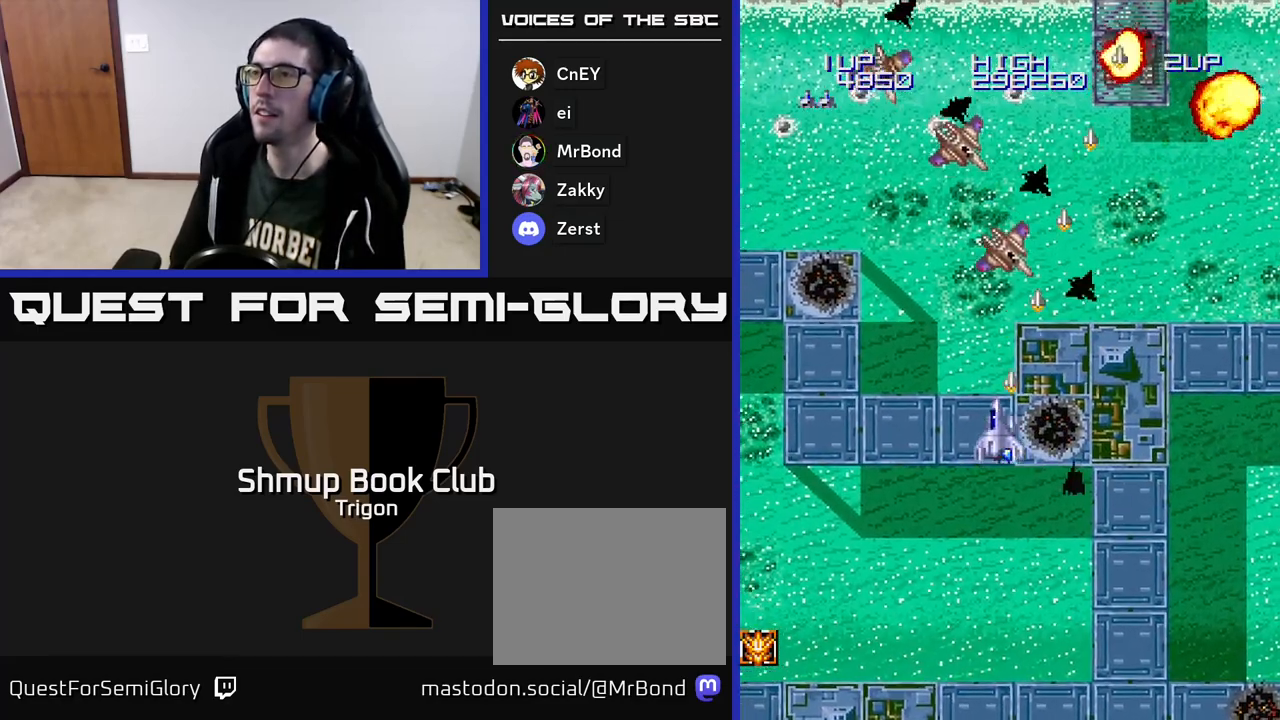
{"buttons": ["A", "DPAD_LEFT"], "right_stick": "center", "events": []}